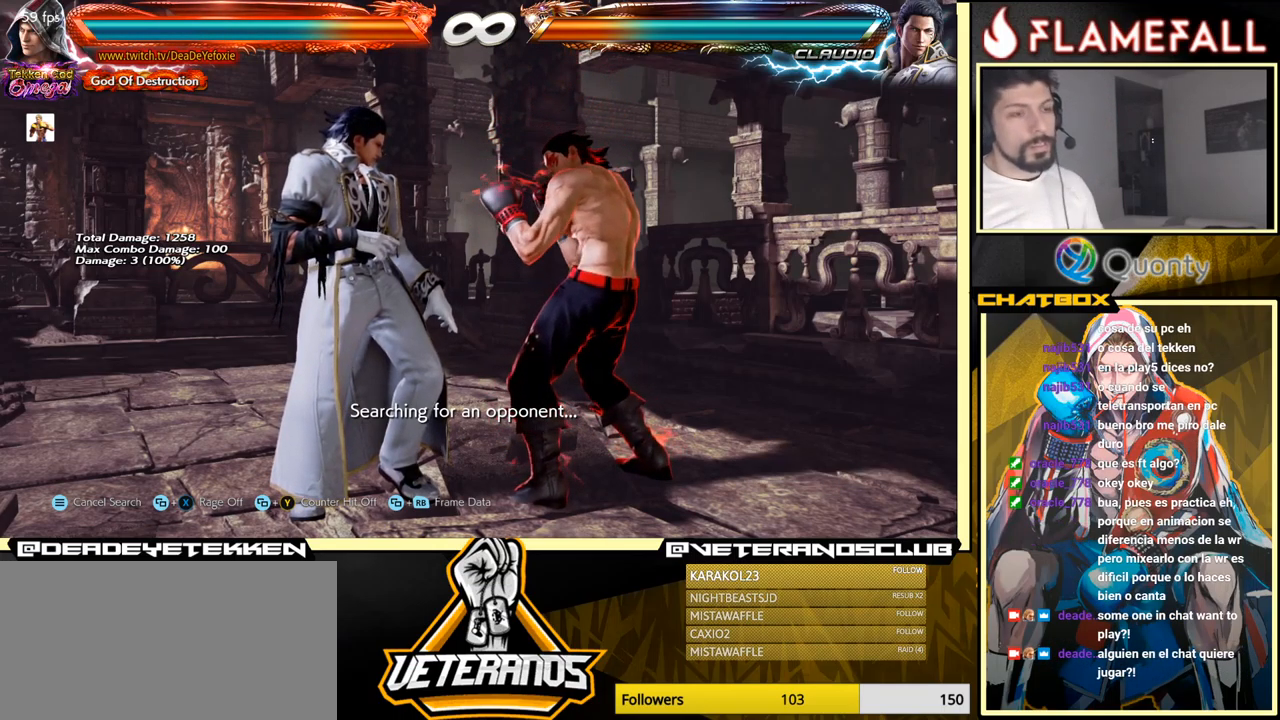
Gameplay with a controller (arcade stick); each line is a JSON object with the inputs held at the frame after it. "events" lists button and stick changes between this image and that frame as [ms after this image, input, new state], when the widget could be followed in between. Not read: L3 R3.
{"buttons": [], "left_stick": "center", "events": [[250, "left_stick", "left"], [333, "left_stick", "center"], [383, "left_stick", "left"], [500, "left_stick", "center"]]}
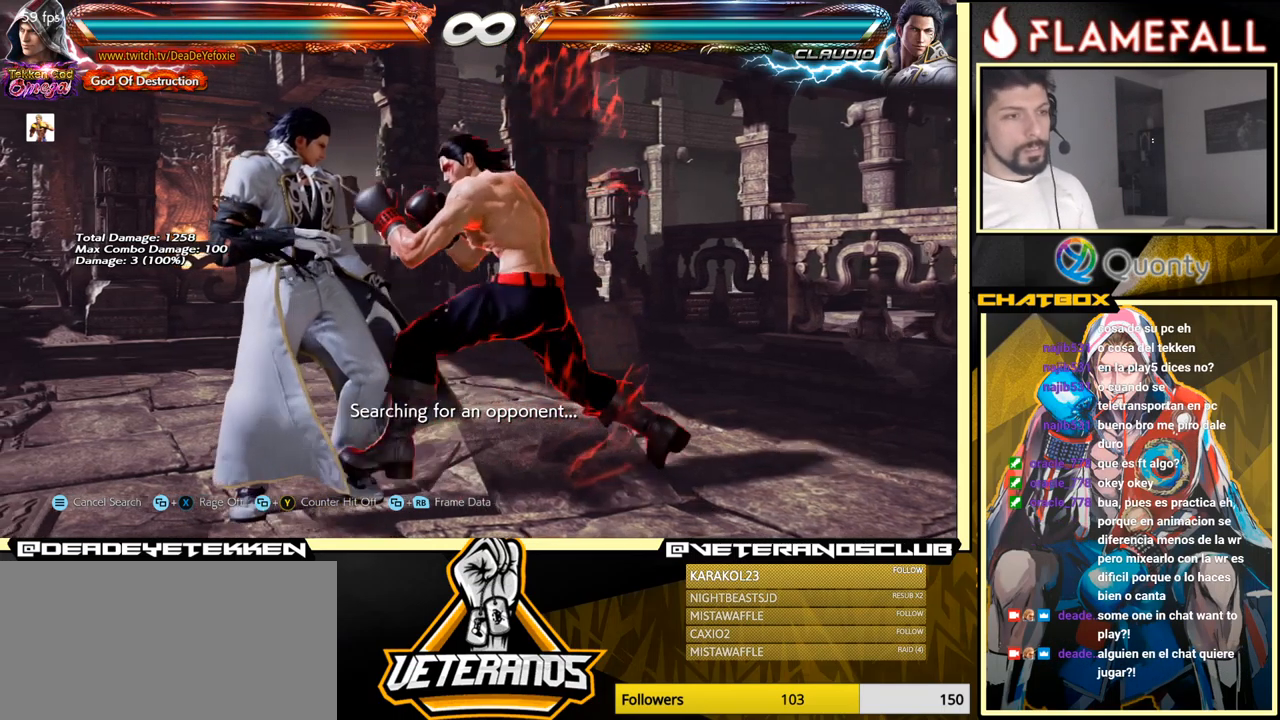
{"buttons": [], "left_stick": "center", "events": [[16, "left_stick", "down-left"], [133, "left_stick", "left"], [450, "left_stick", "center"]]}
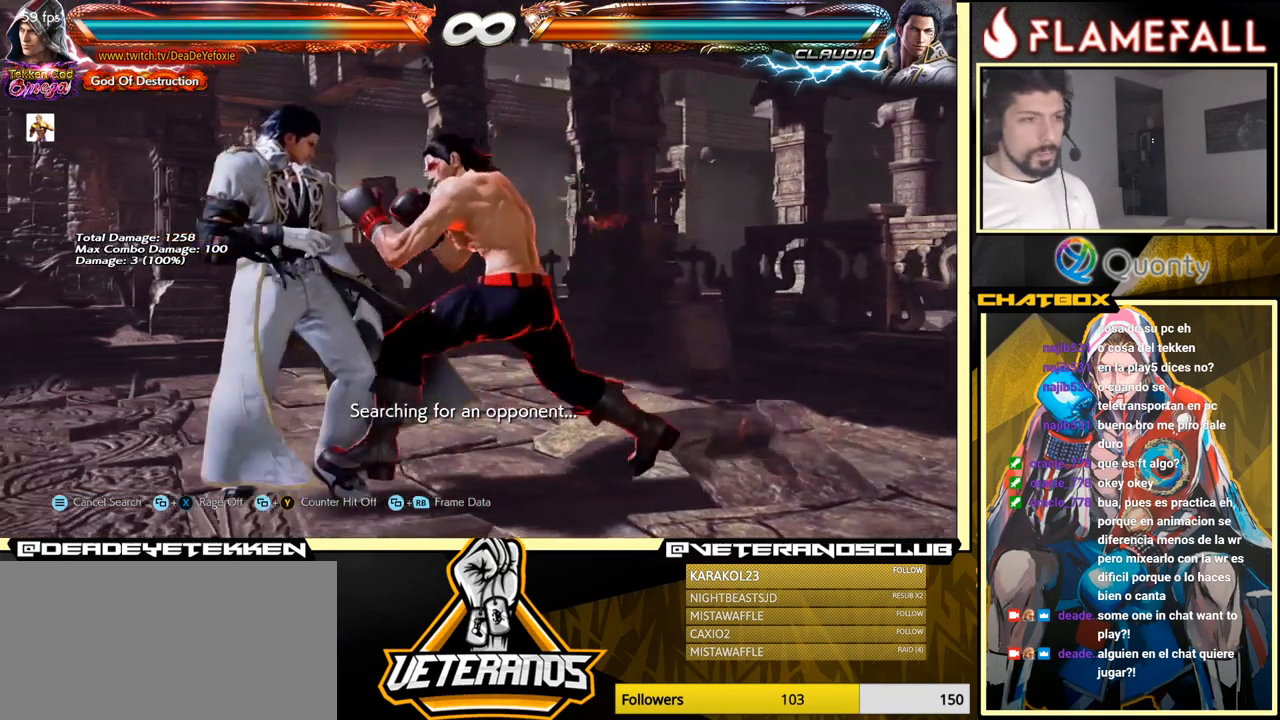
{"buttons": [], "left_stick": "right", "events": [[83, "left_stick", "right"], [266, "X", "down"], [383, "X", "up"]]}
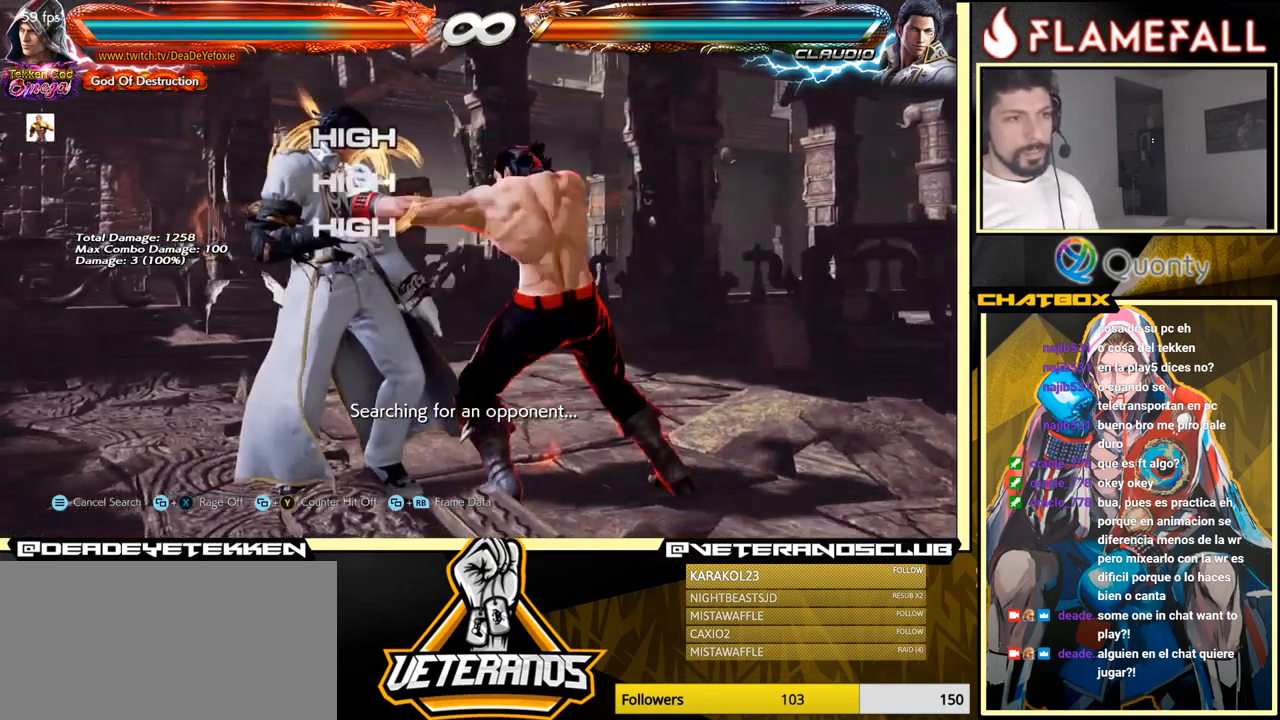
{"buttons": ["A"], "left_stick": "left", "events": [[183, "left_stick", "left"], [250, "A", "down"]]}
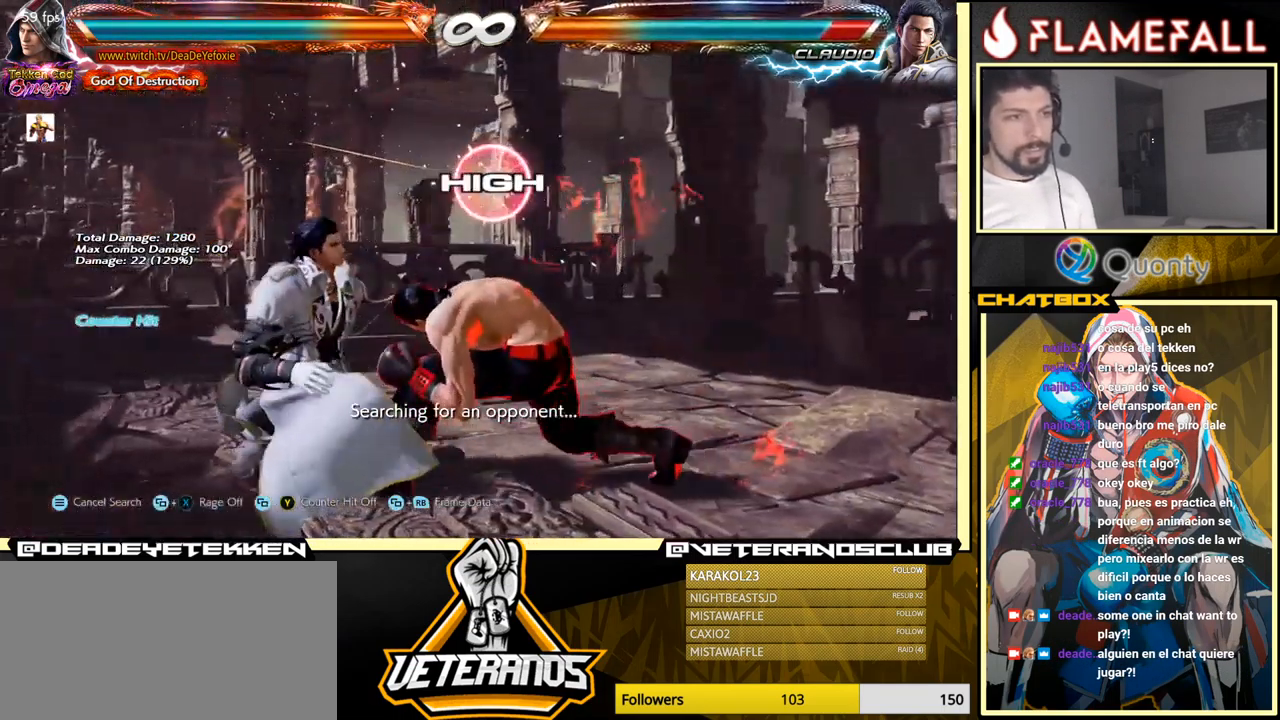
{"buttons": ["A", "X"], "left_stick": "left", "events": [[282, "X", "down"]]}
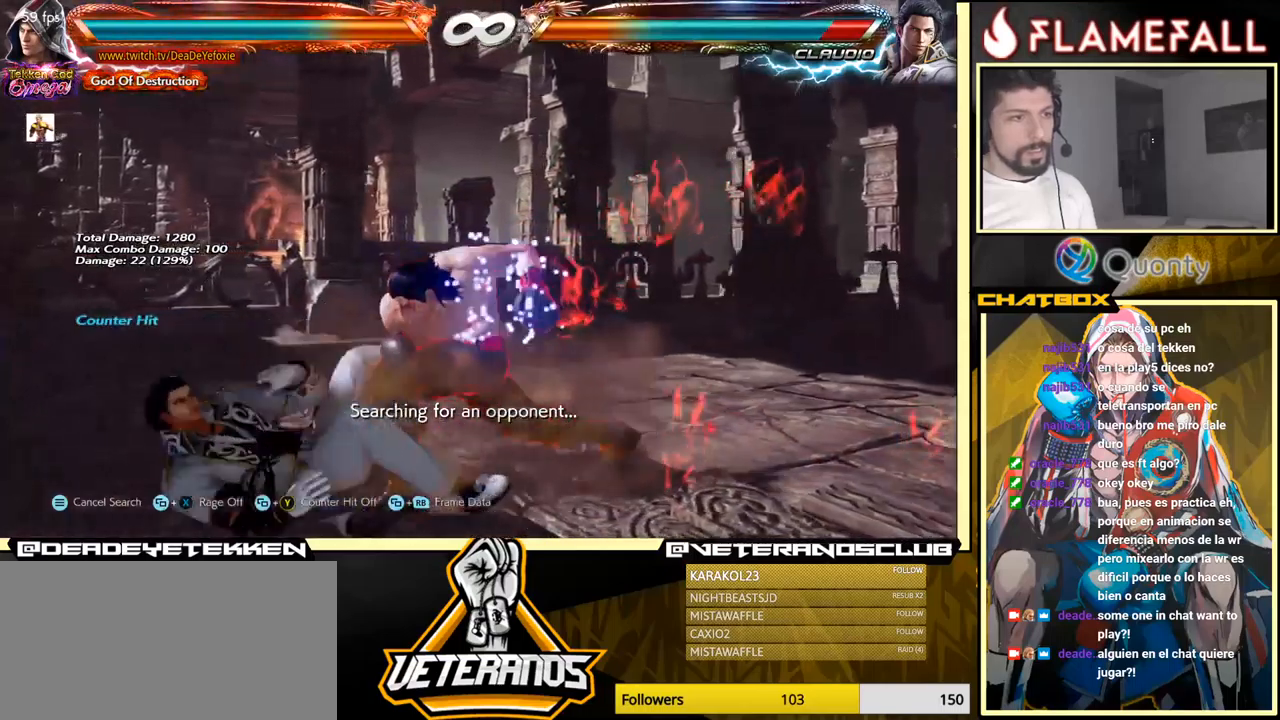
{"buttons": [], "left_stick": "center", "events": [[17, "X", "up"], [33, "A", "up"], [50, "left_stick", "center"], [333, "left_stick", "down"], [417, "left_stick", "center"]]}
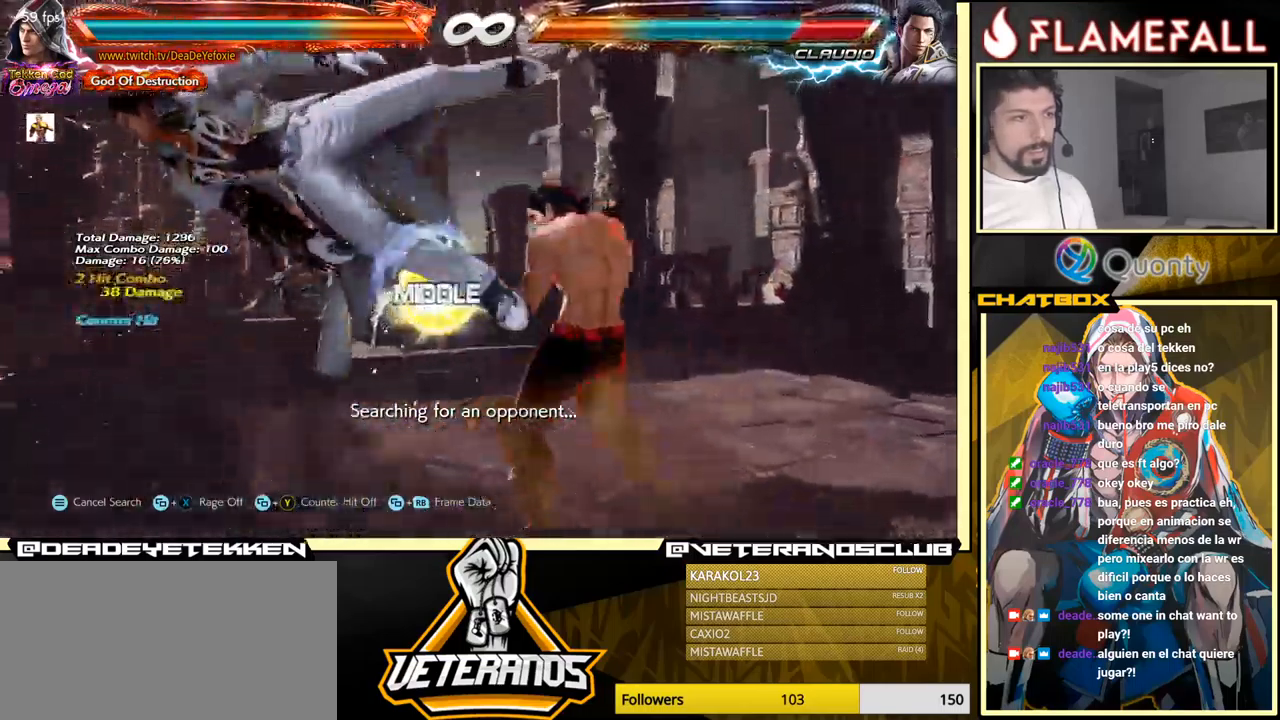
{"buttons": [], "left_stick": "left", "events": [[67, "left_stick", "left"], [83, "A", "down"], [133, "X", "down"], [150, "A", "up"], [267, "X", "up"]]}
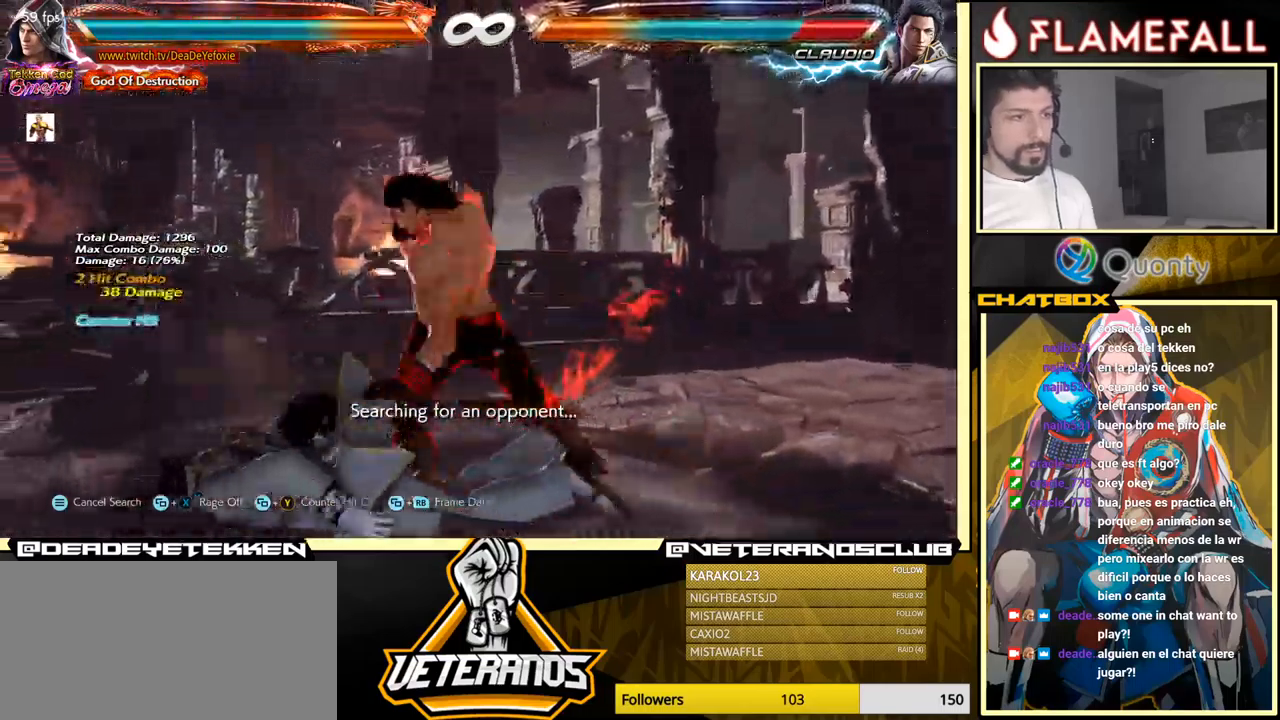
{"buttons": [], "left_stick": "down-left", "events": [[100, "left_stick", "center"], [350, "left_stick", "down-left"], [417, "X", "down"], [483, "X", "up"]]}
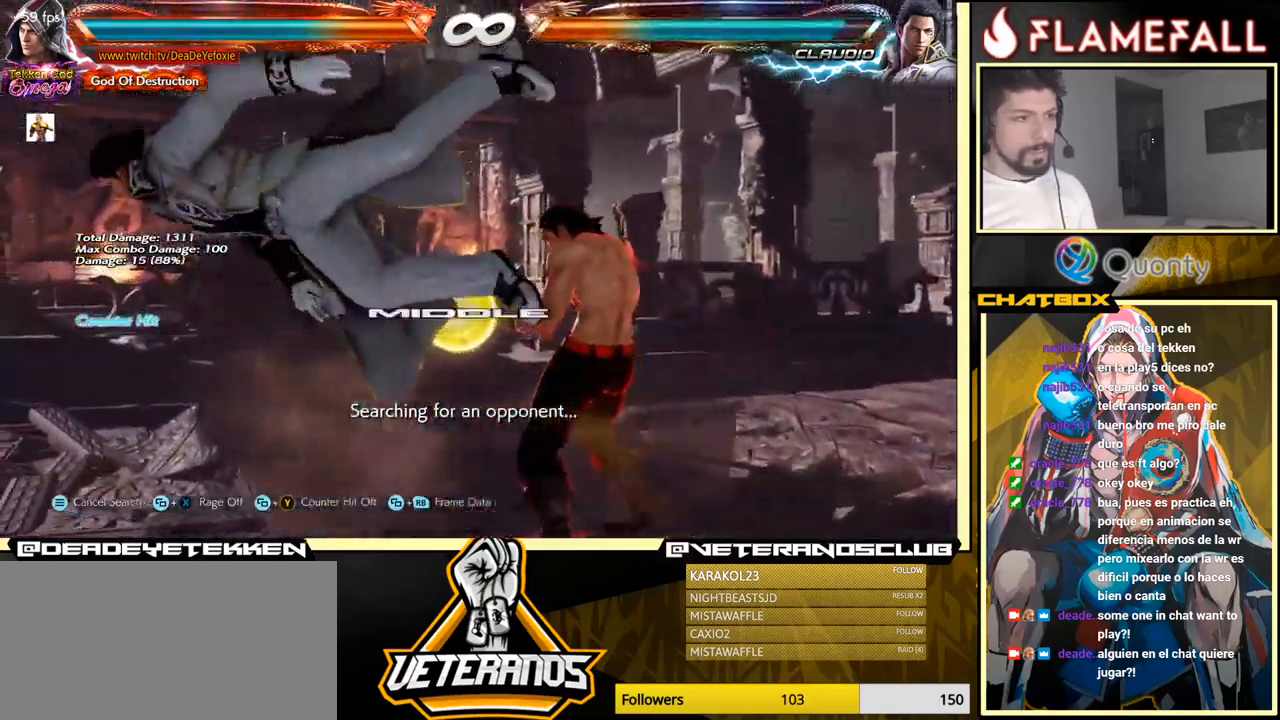
{"buttons": ["X"], "left_stick": "right", "events": [[17, "Y", "down"], [33, "left_stick", "right"], [133, "X", "down"], [150, "X", "up"], [150, "Y", "up"], [217, "X", "down"], [267, "X", "up"], [333, "X", "down"]]}
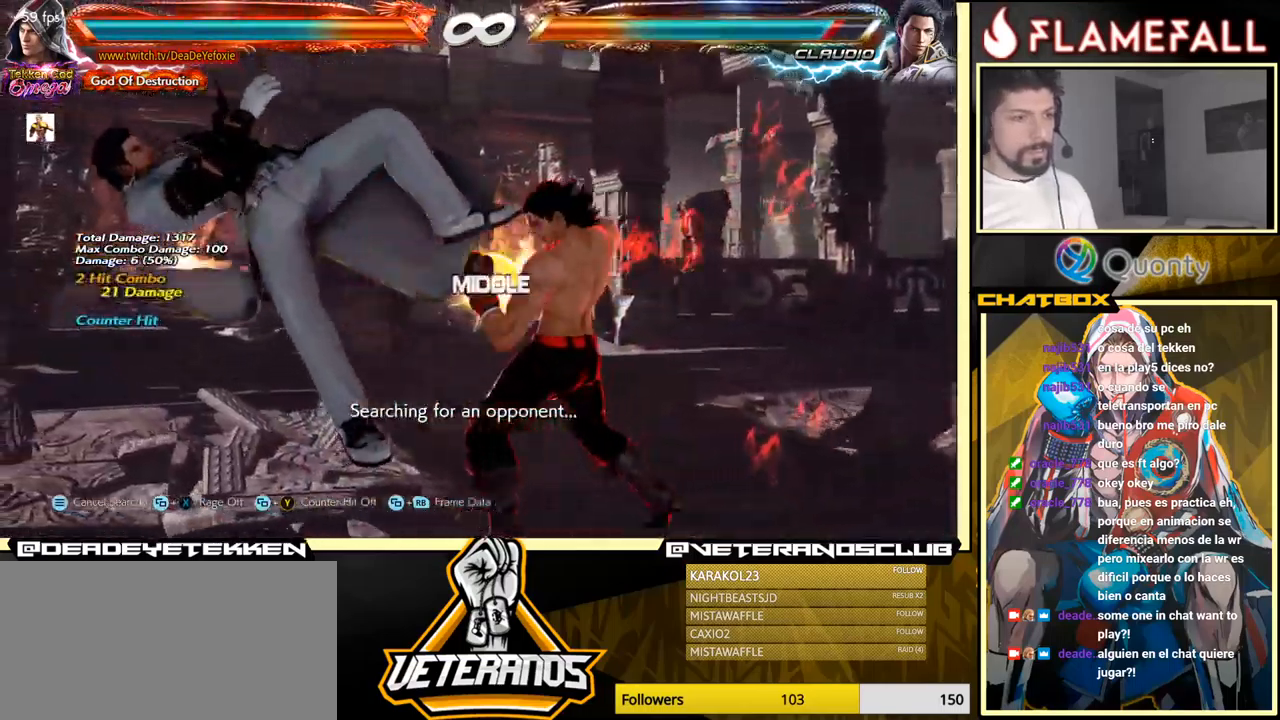
{"buttons": ["A", "Y"], "left_stick": "left", "events": [[33, "X", "up"], [233, "left_stick", "center"], [283, "left_stick", "left"], [317, "A", "down"], [400, "Y", "down"]]}
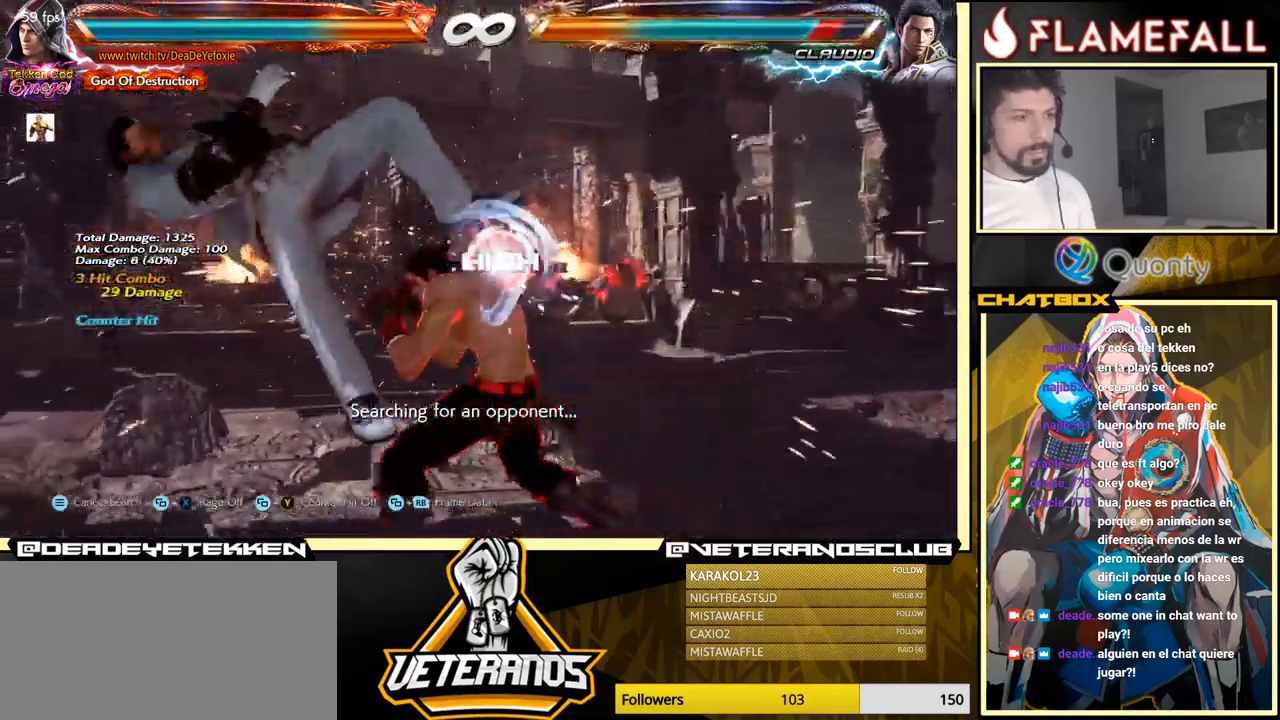
{"buttons": [], "left_stick": "down-right", "events": [[50, "Y", "up"], [67, "left_stick", "down-right"], [100, "A", "up"]]}
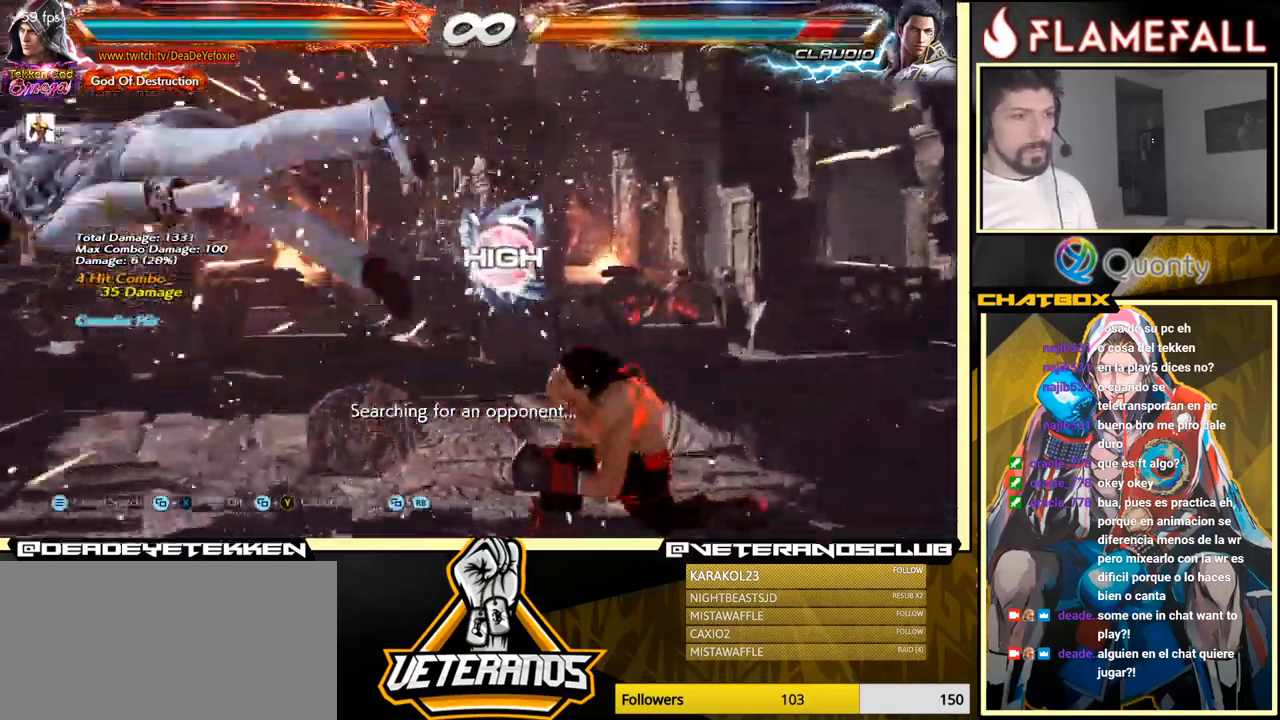
{"buttons": [], "left_stick": "left", "events": [[133, "left_stick", "left"], [217, "left_stick", "center"], [283, "left_stick", "left"]]}
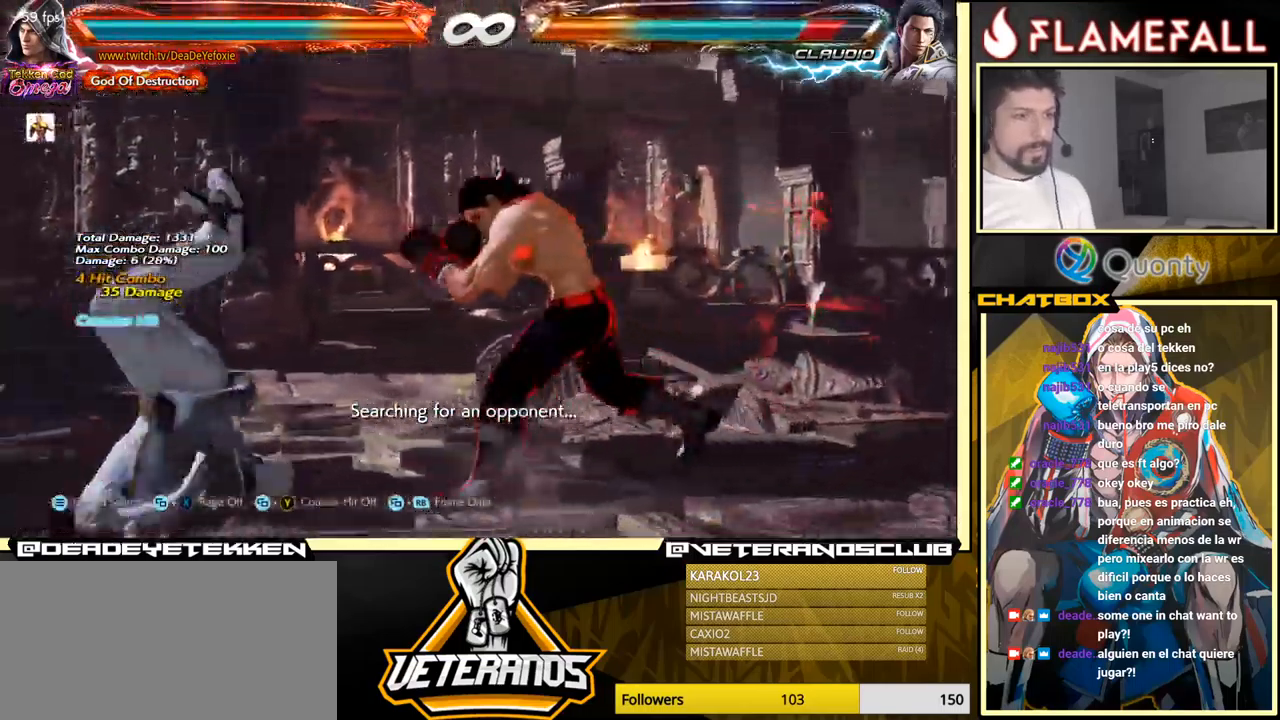
{"buttons": ["X"], "left_stick": "right", "events": [[83, "left_stick", "down-left"], [100, "X", "down"], [167, "X", "up"], [167, "Y", "down"], [233, "left_stick", "right"], [250, "Y", "up"], [283, "X", "down"], [333, "X", "up"], [383, "X", "down"], [417, "X", "up"], [467, "X", "down"]]}
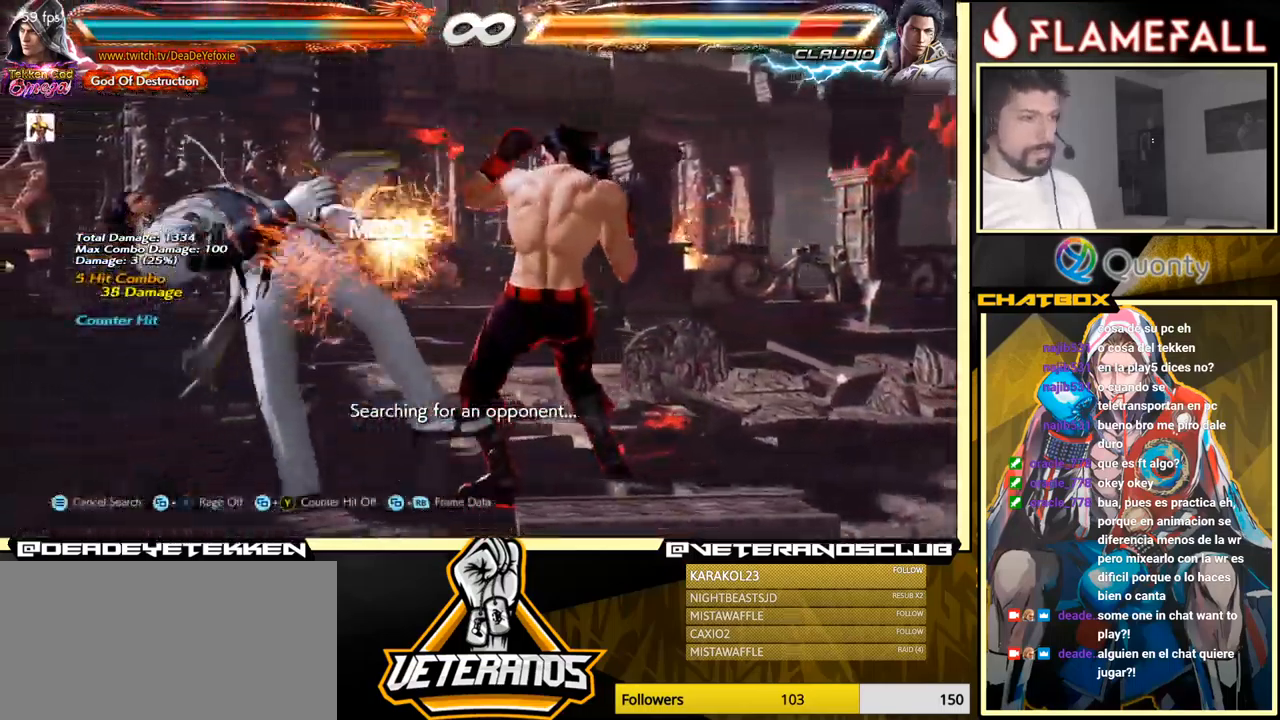
{"buttons": ["A"], "left_stick": "left", "events": [[283, "X", "up"], [400, "left_stick", "left"], [433, "A", "down"]]}
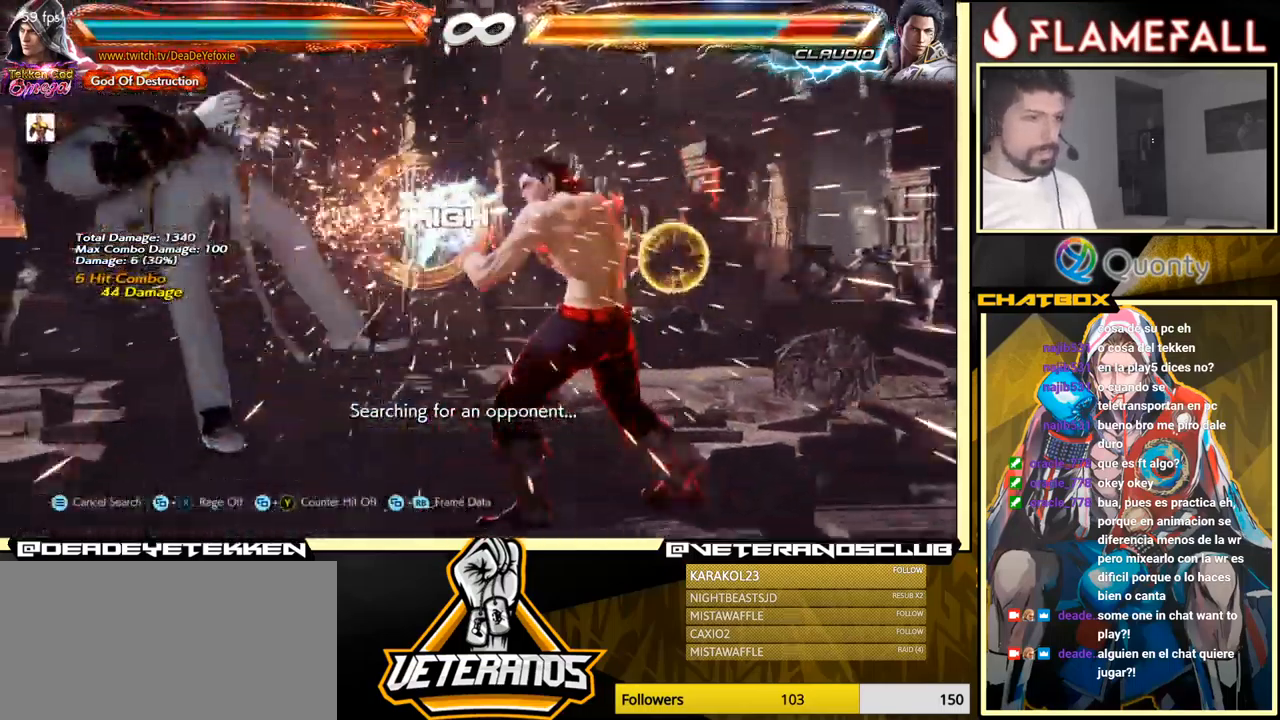
{"buttons": [], "left_stick": "center", "events": [[17, "X", "down"], [33, "A", "up"], [400, "X", "up"], [450, "left_stick", "center"]]}
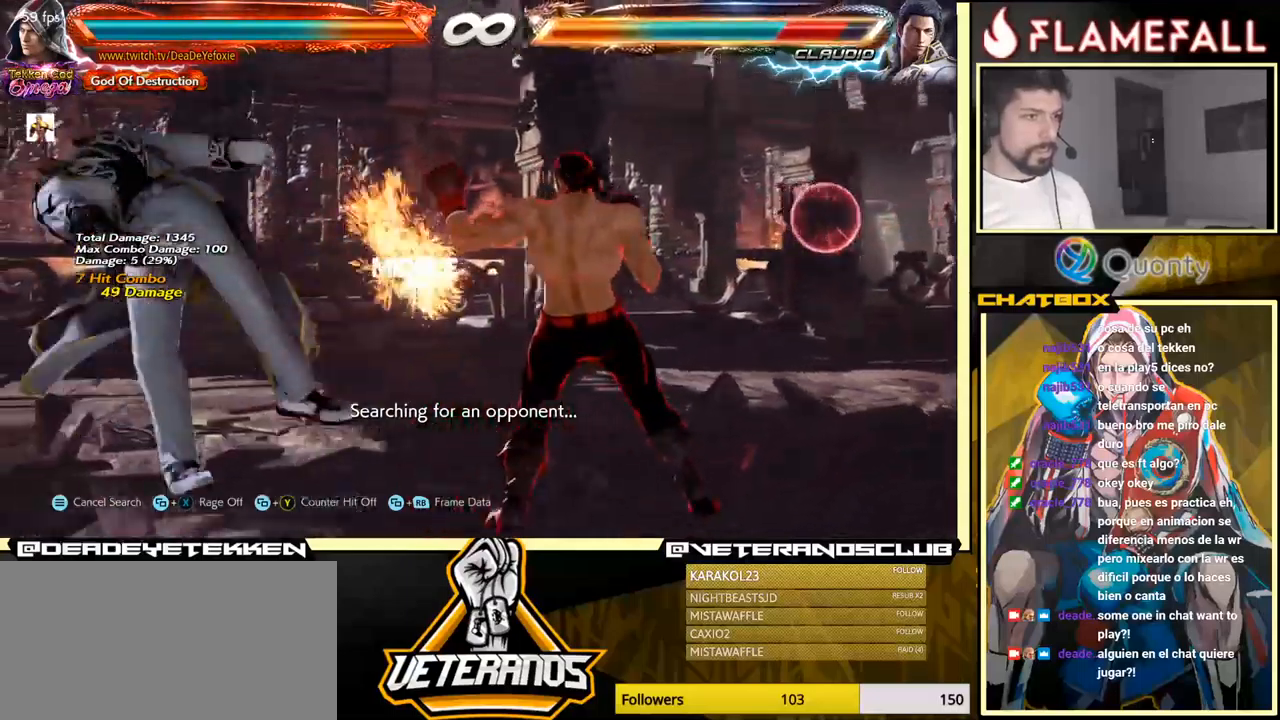
{"buttons": [], "left_stick": "left", "events": [[267, "left_stick", "left"], [350, "left_stick", "center"], [434, "left_stick", "left"]]}
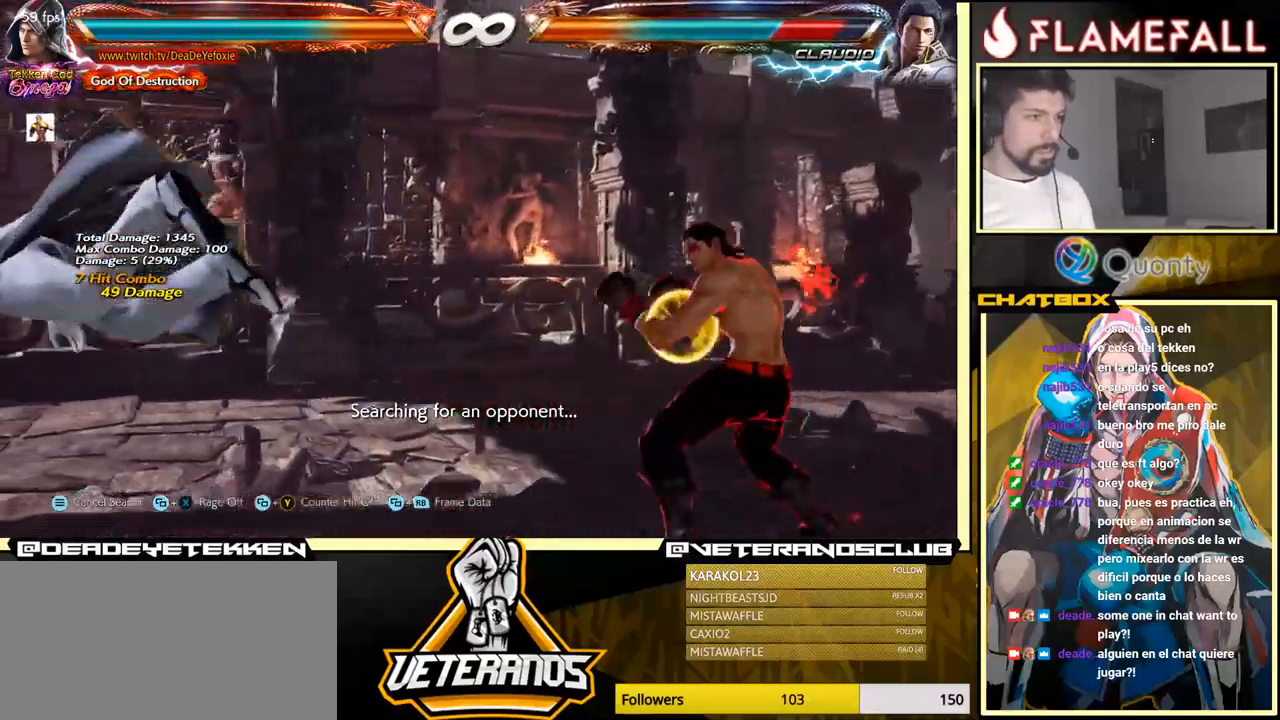
{"buttons": [], "left_stick": "left", "events": [[84, "left_stick", "down-left"], [234, "left_stick", "left"], [367, "left_stick", "down"], [484, "left_stick", "left"]]}
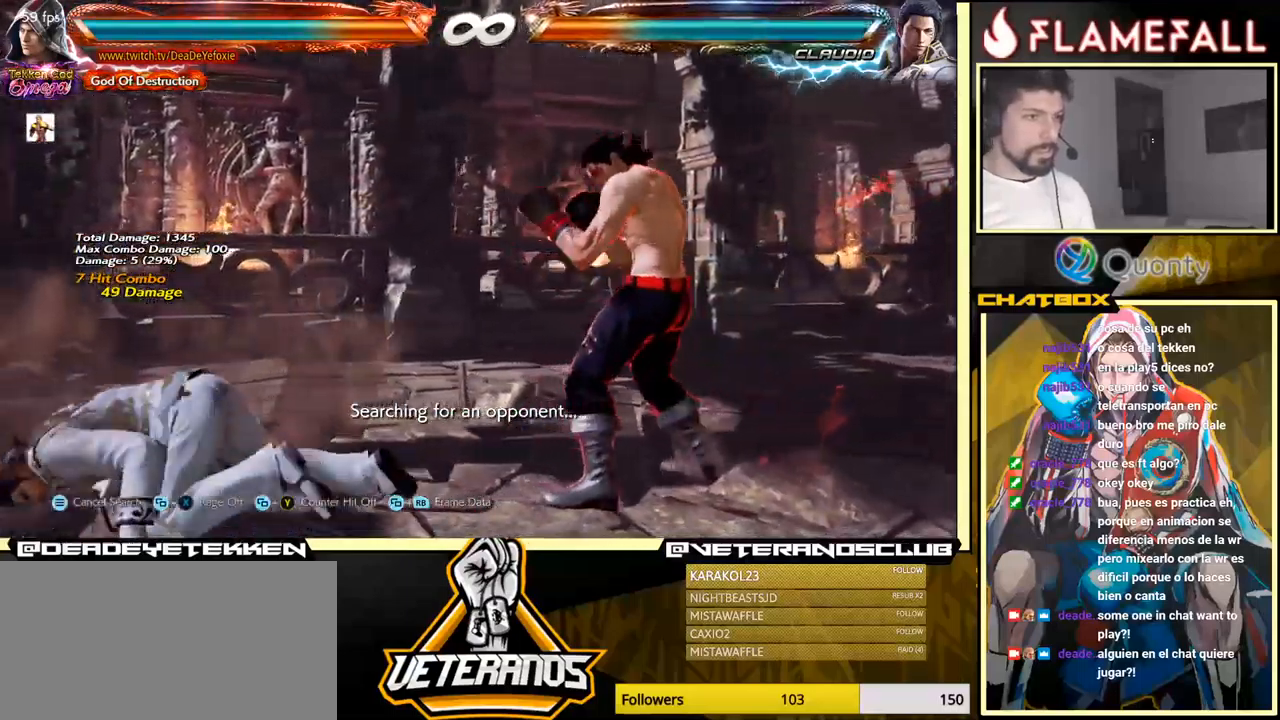
{"buttons": [], "left_stick": "right", "events": [[100, "left_stick", "right"], [200, "left_stick", "down"], [267, "left_stick", "left"], [317, "X", "down"], [417, "left_stick", "right"], [500, "X", "up"]]}
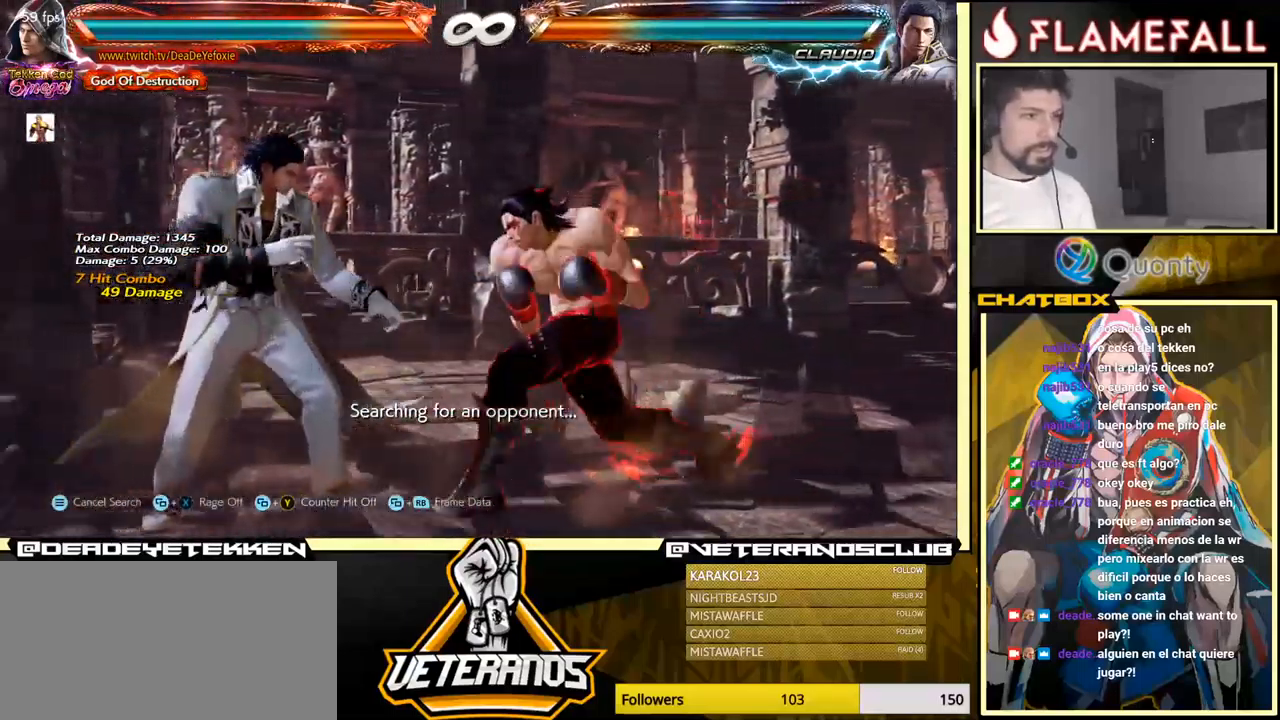
{"buttons": [], "left_stick": "center", "events": [[434, "left_stick", "center"]]}
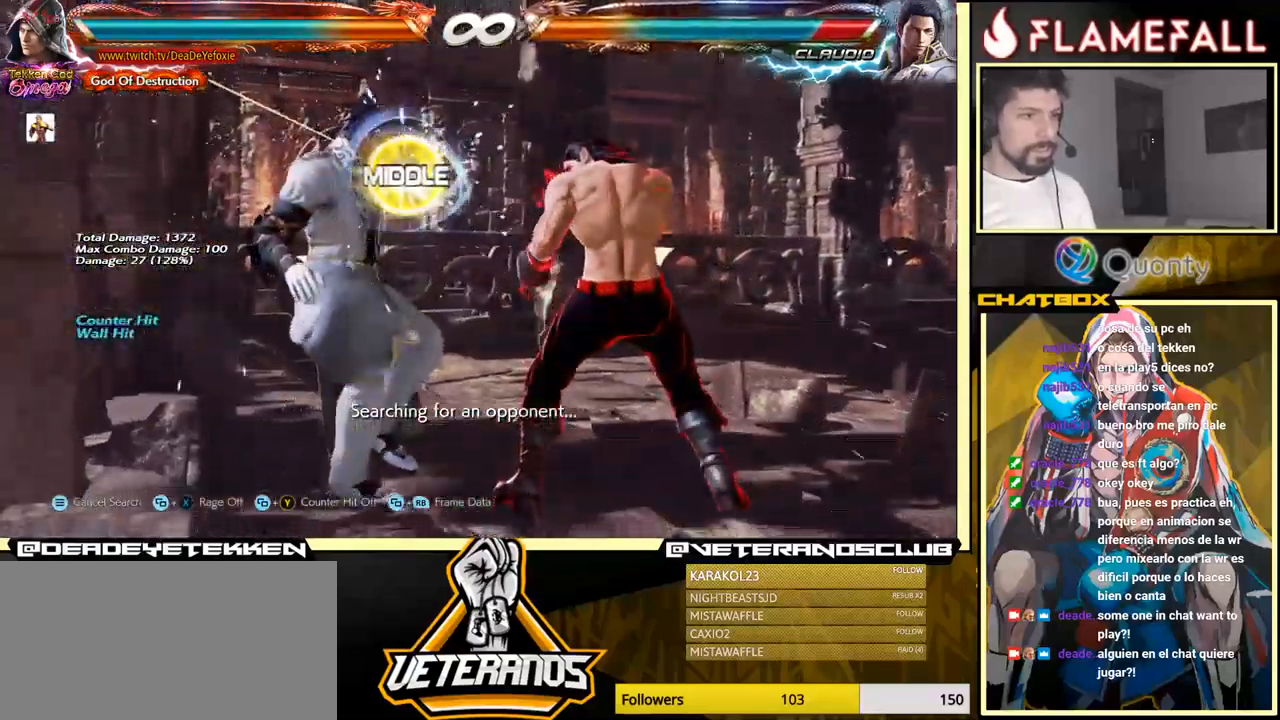
{"buttons": ["X"], "left_stick": "center", "events": [[34, "A", "down"], [117, "A", "up"], [234, "X", "down"], [300, "X", "up"], [384, "X", "down"], [434, "X", "up"], [484, "X", "down"]]}
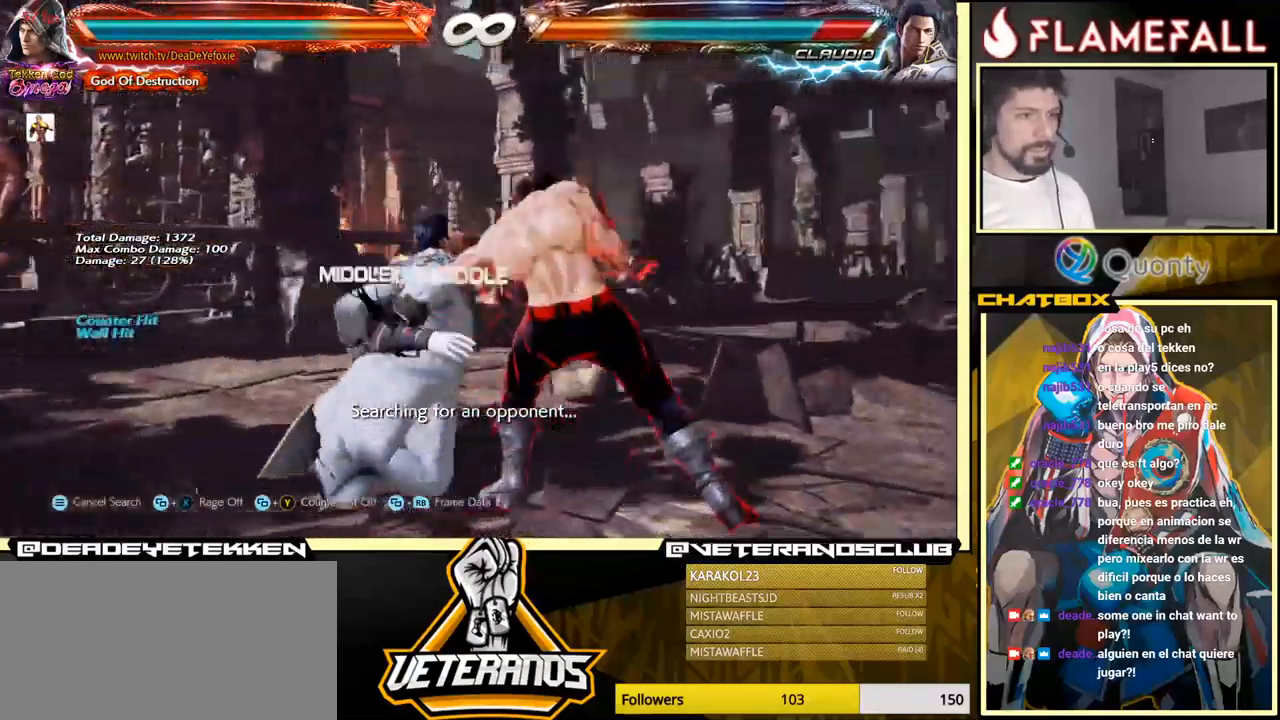
{"buttons": [], "left_stick": "center", "events": [[17, "X", "up"], [84, "X", "down"], [234, "X", "up"]]}
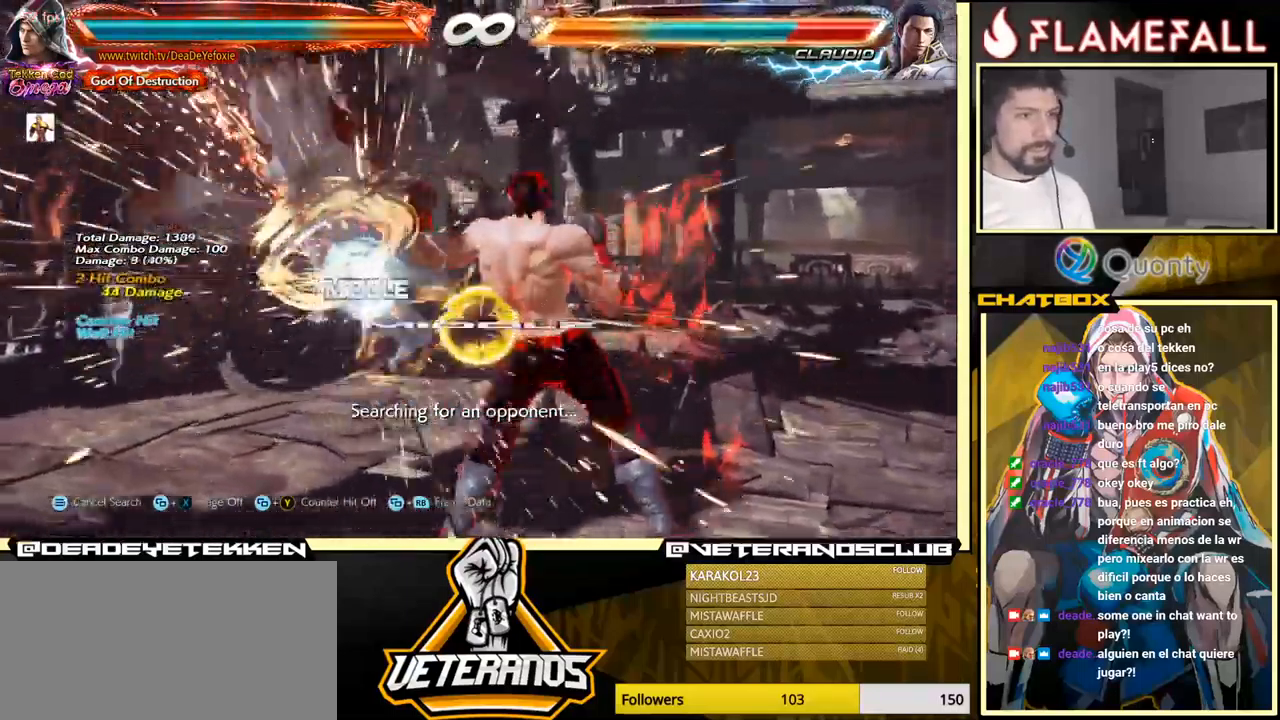
{"buttons": [], "left_stick": "center", "events": [[100, "left_stick", "down-left"], [184, "X", "down"], [184, "Y", "down"], [317, "X", "up"], [334, "Y", "up"], [484, "left_stick", "center"]]}
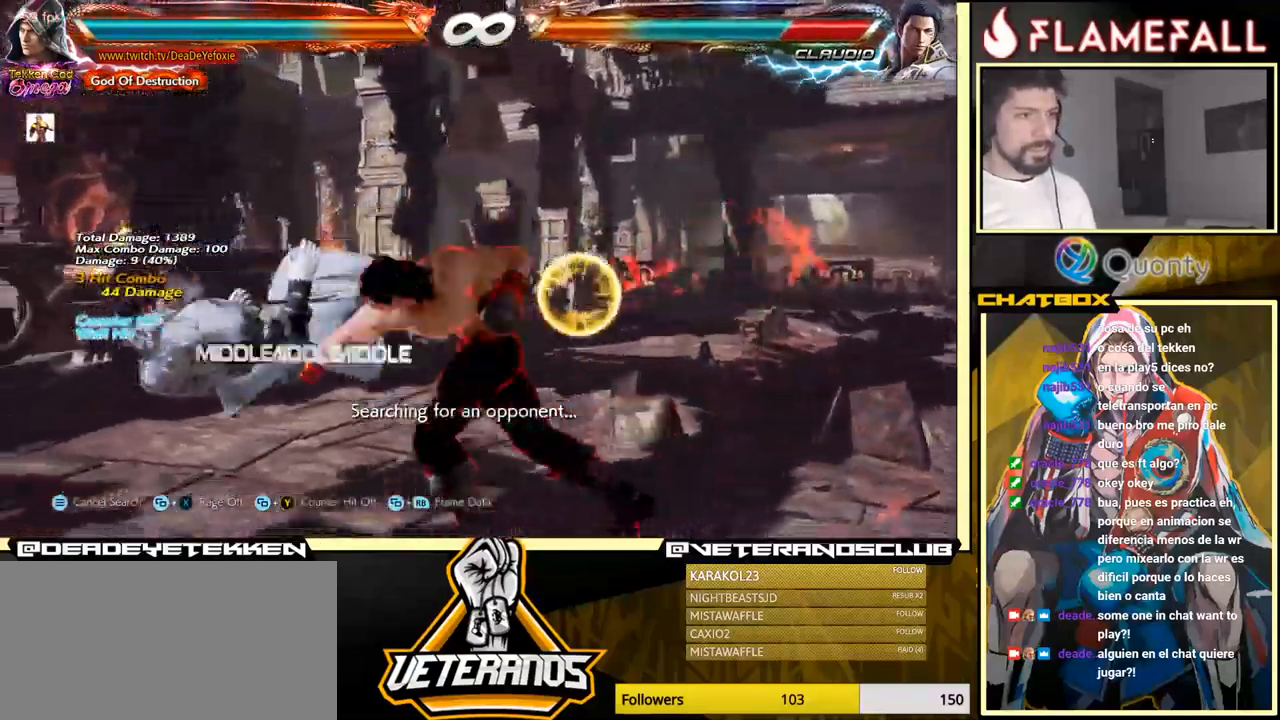
{"buttons": [], "left_stick": "center", "events": []}
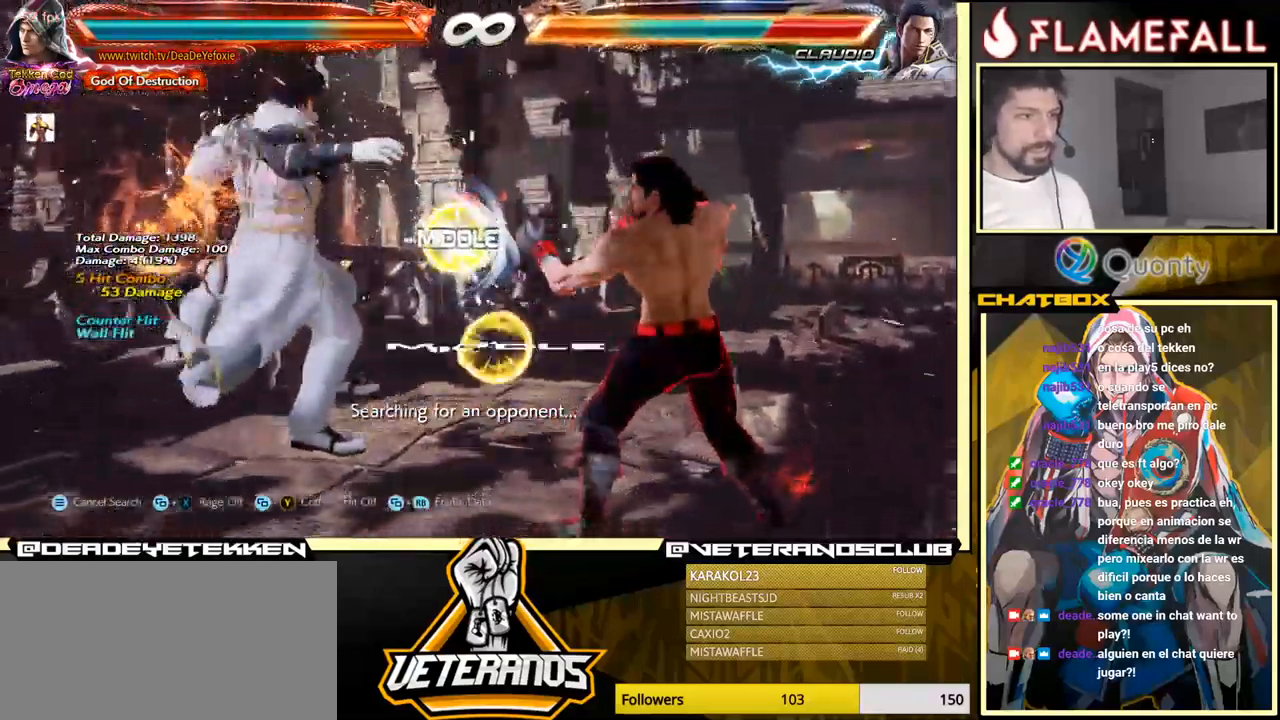
{"buttons": [], "left_stick": "right", "events": [[17, "left_stick", "left"], [150, "Y", "down"], [234, "X", "down"], [267, "left_stick", "right"], [300, "Y", "up"], [350, "X", "up"]]}
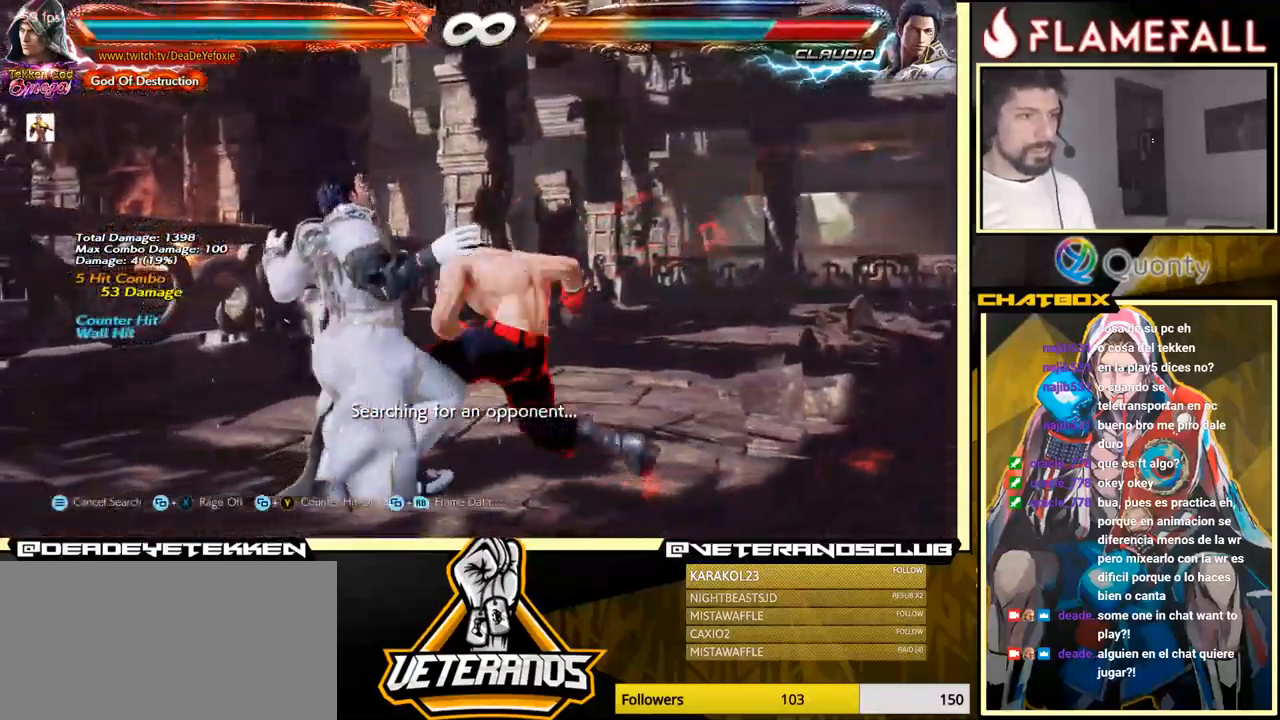
{"buttons": ["X", "Y"], "left_stick": "center", "events": [[351, "left_stick", "left"], [367, "A", "down"], [434, "A", "up"], [434, "left_stick", "center"], [467, "R1", "down"], [467, "Y", "down"], [484, "X", "down"], [501, "R1", "up"]]}
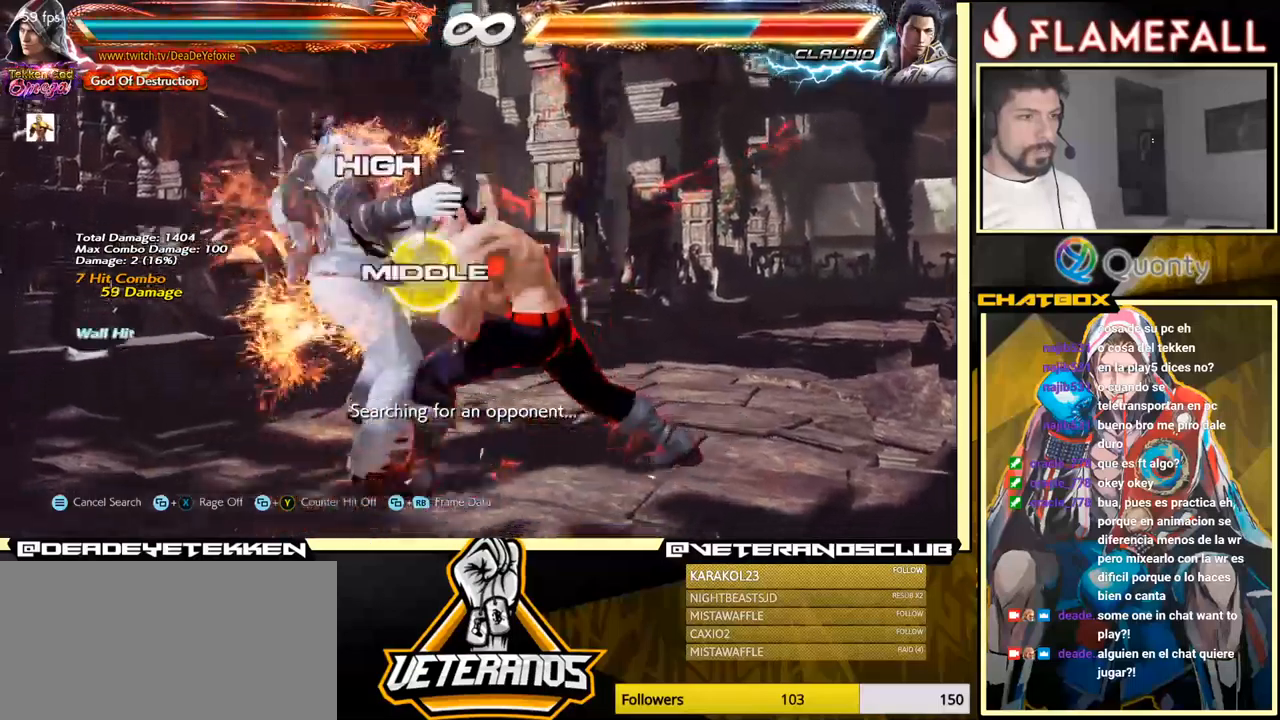
{"buttons": ["X"], "left_stick": "center", "events": [[66, "X", "up"], [83, "Y", "up"], [133, "R1", "down"], [133, "Y", "down"], [150, "R1", "up"], [183, "Y", "up"], [233, "Y", "down"], [266, "X", "down"], [283, "Y", "up"], [333, "R1", "down"], [333, "X", "up"], [333, "Y", "down"], [350, "Y", "up"], [366, "R1", "up"], [383, "X", "down"], [433, "R1", "down"], [433, "Y", "down"], [450, "X", "up"], [450, "Y", "up"], [466, "R1", "up"], [500, "X", "down"]]}
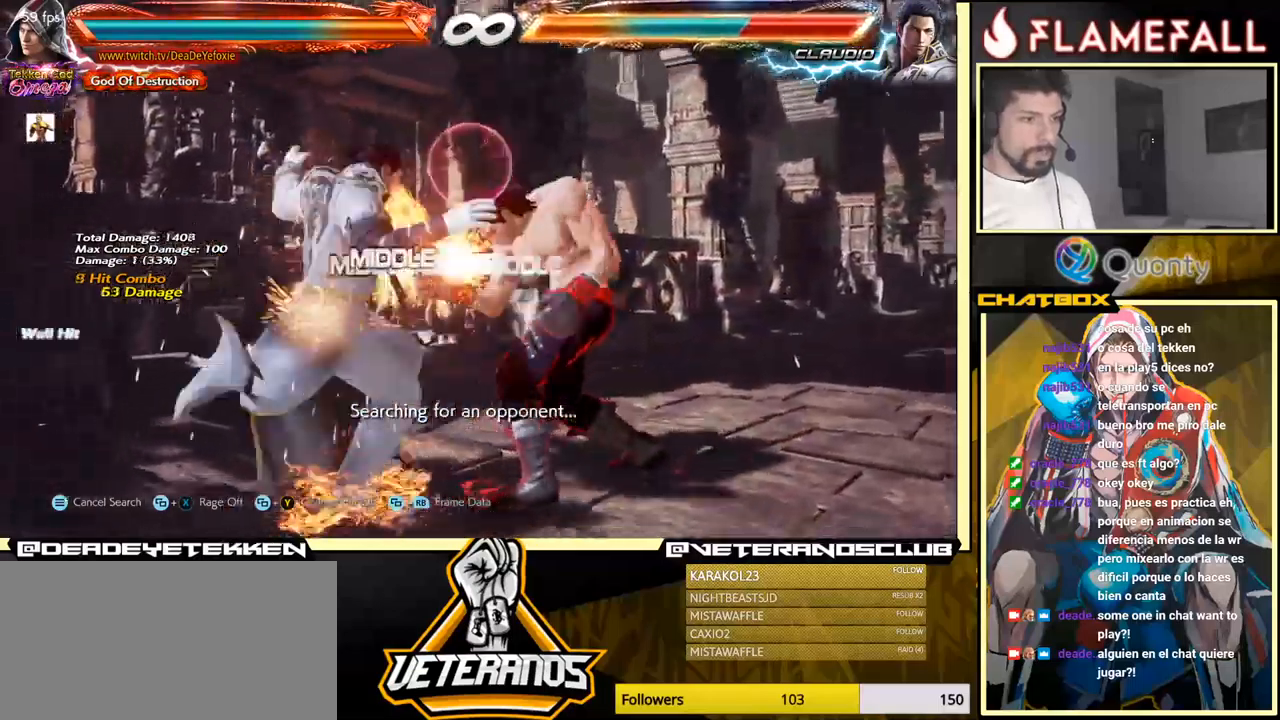
{"buttons": [], "left_stick": "center", "events": [[33, "R1", "down"], [50, "X", "up"], [50, "Y", "down"], [66, "Y", "up"], [83, "R1", "up"], [100, "X", "down"], [150, "R1", "down"], [150, "X", "up"], [150, "Y", "down"], [183, "R1", "up"], [183, "Y", "up"], [216, "X", "down"], [250, "R1", "down"], [250, "X", "up"], [250, "Y", "down"], [283, "Y", "up"], [300, "R1", "up"], [350, "X", "down"], [383, "R1", "down"], [383, "Y", "down"], [400, "R1", "up"], [400, "Y", "up"], [466, "R1", "down"], [466, "Y", "down"], [483, "X", "up"], [500, "R1", "up"], [500, "Y", "up"]]}
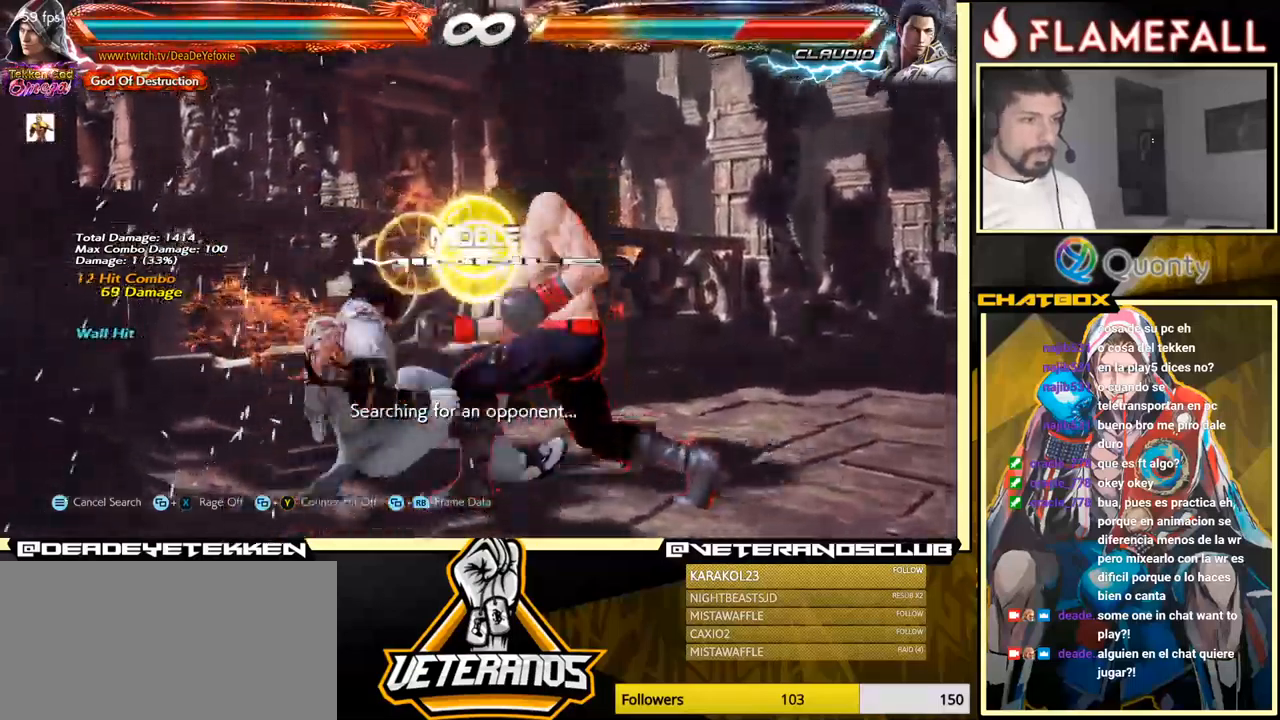
{"buttons": [], "left_stick": "down-left", "events": [[16, "X", "down"], [66, "R1", "down"], [66, "Y", "down"], [83, "X", "up"], [116, "Y", "up"], [133, "R1", "up"], [466, "left_stick", "down-left"]]}
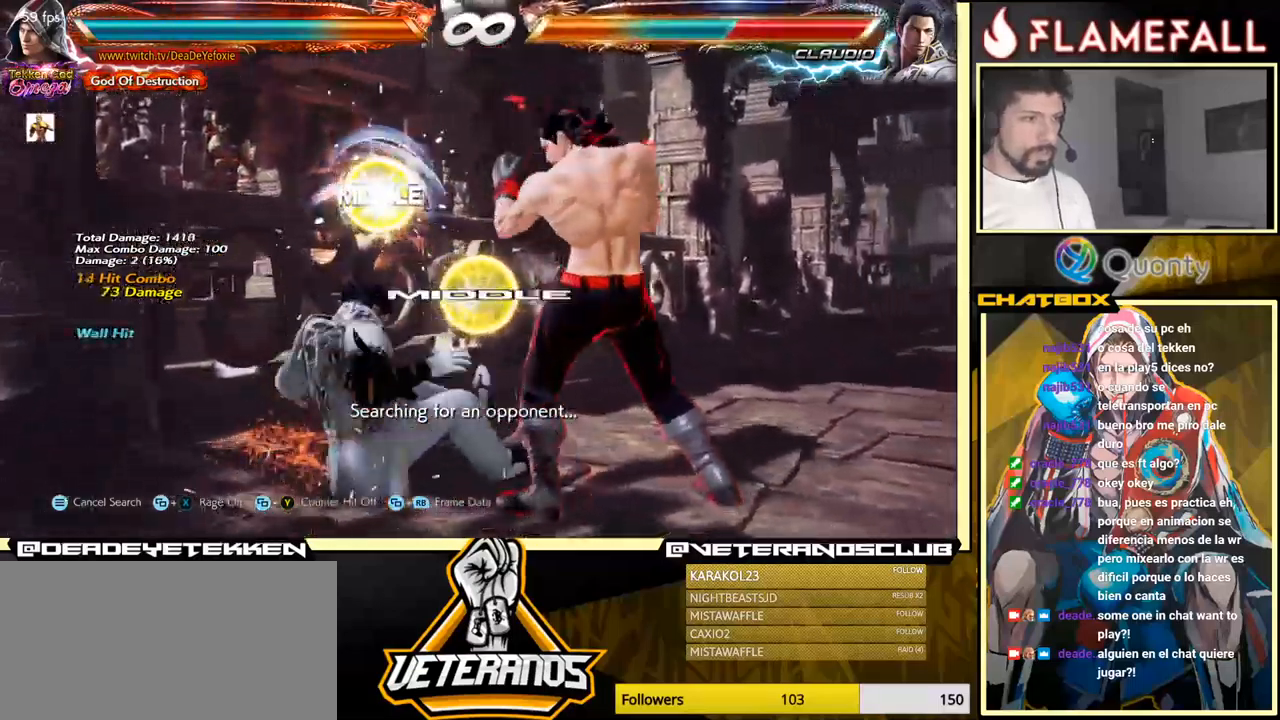
{"buttons": [], "left_stick": "right", "events": [[83, "left_stick", "center"], [133, "left_stick", "left"], [233, "left_stick", "center"], [283, "left_stick", "right"], [350, "left_stick", "center"], [416, "left_stick", "right"]]}
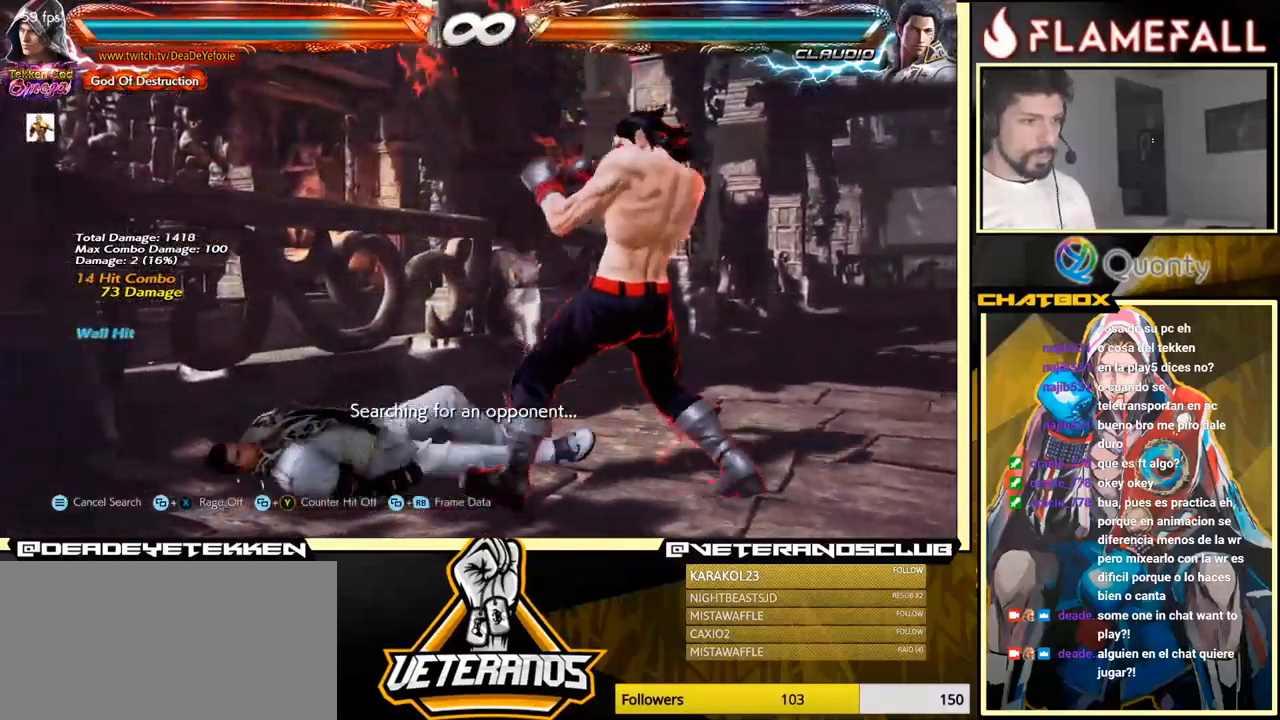
{"buttons": [], "left_stick": "right", "events": [[50, "left_stick", "left"], [150, "left_stick", "center"], [200, "left_stick", "left"], [250, "left_stick", "center"], [300, "left_stick", "right"], [350, "left_stick", "center"], [416, "left_stick", "right"]]}